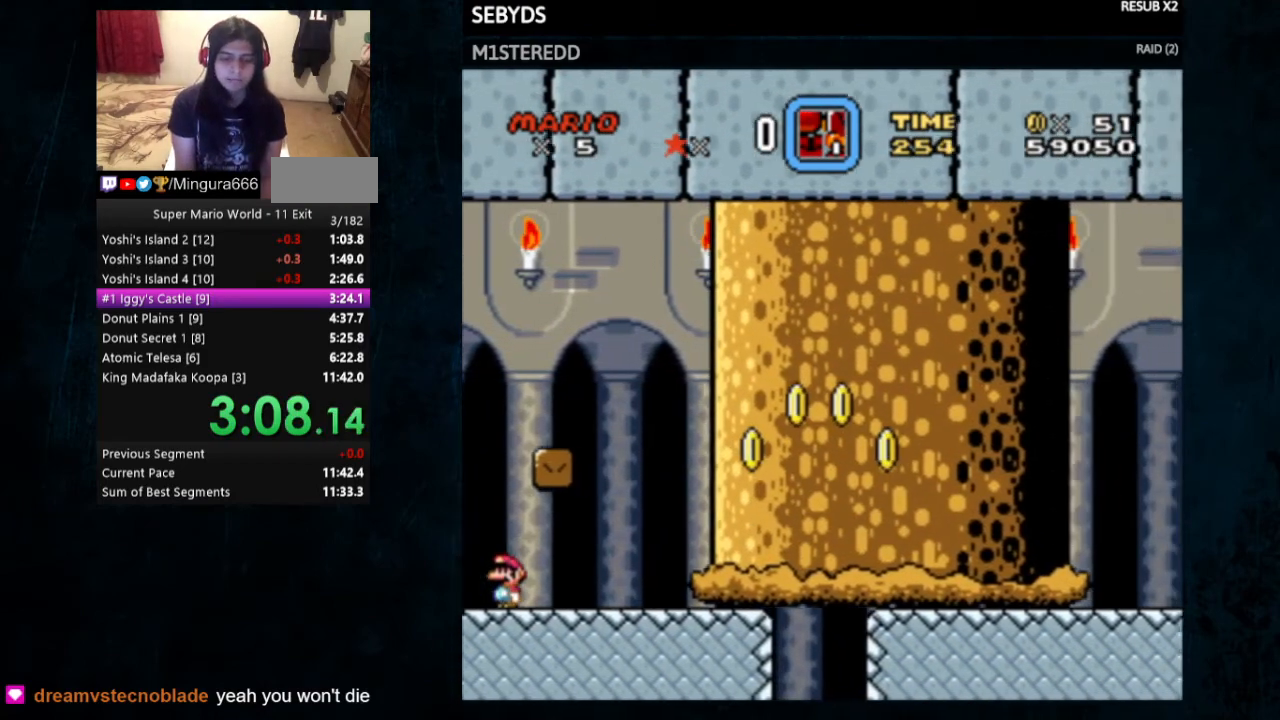
Gameplay with a controller (Nintendo layout); each line is a JSON object with the inputs held at the frame after it. "events" lists button and stick changes between this image and that frame as [ms after this image, input, new state], when the widget could be followed in between. Not read: L3 R3.
{"buttons": ["X", "Y", "DPAD_RIGHT"], "events": [[67, "X", "down"], [467, "DPAD_RIGHT", "down"]]}
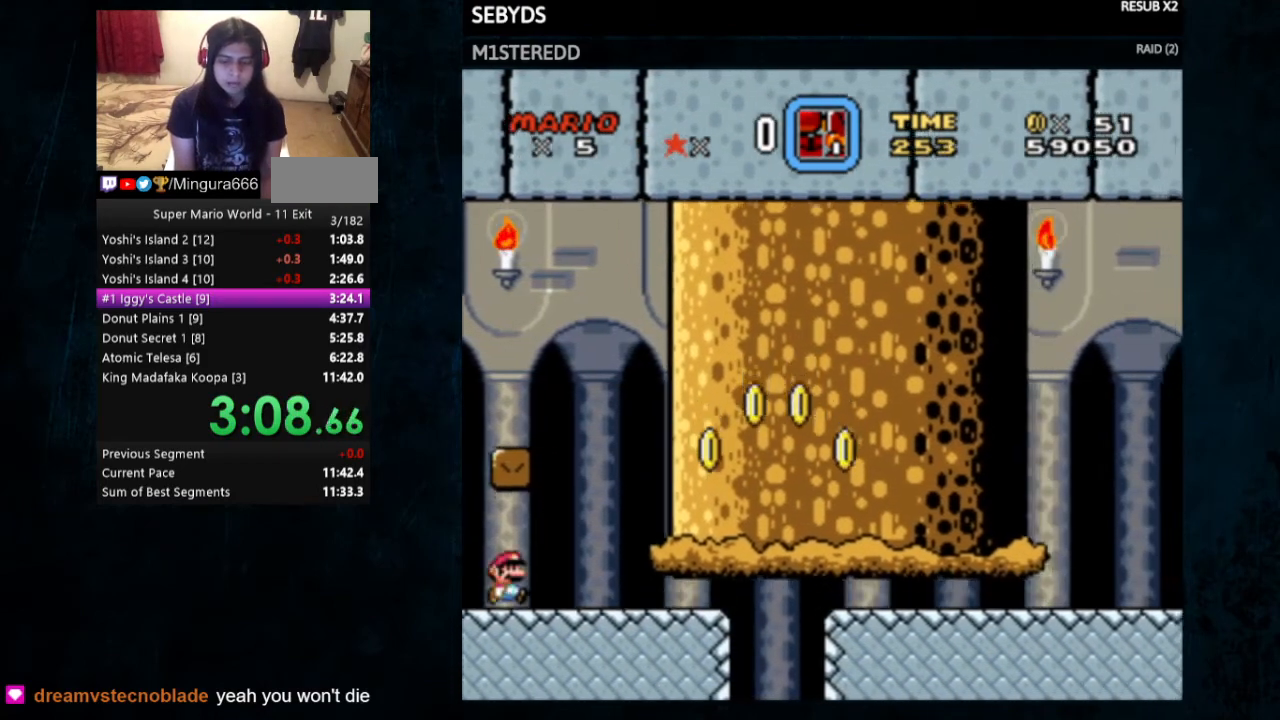
{"buttons": ["A", "X", "Y", "DPAD_RIGHT"], "events": [[467, "A", "down"]]}
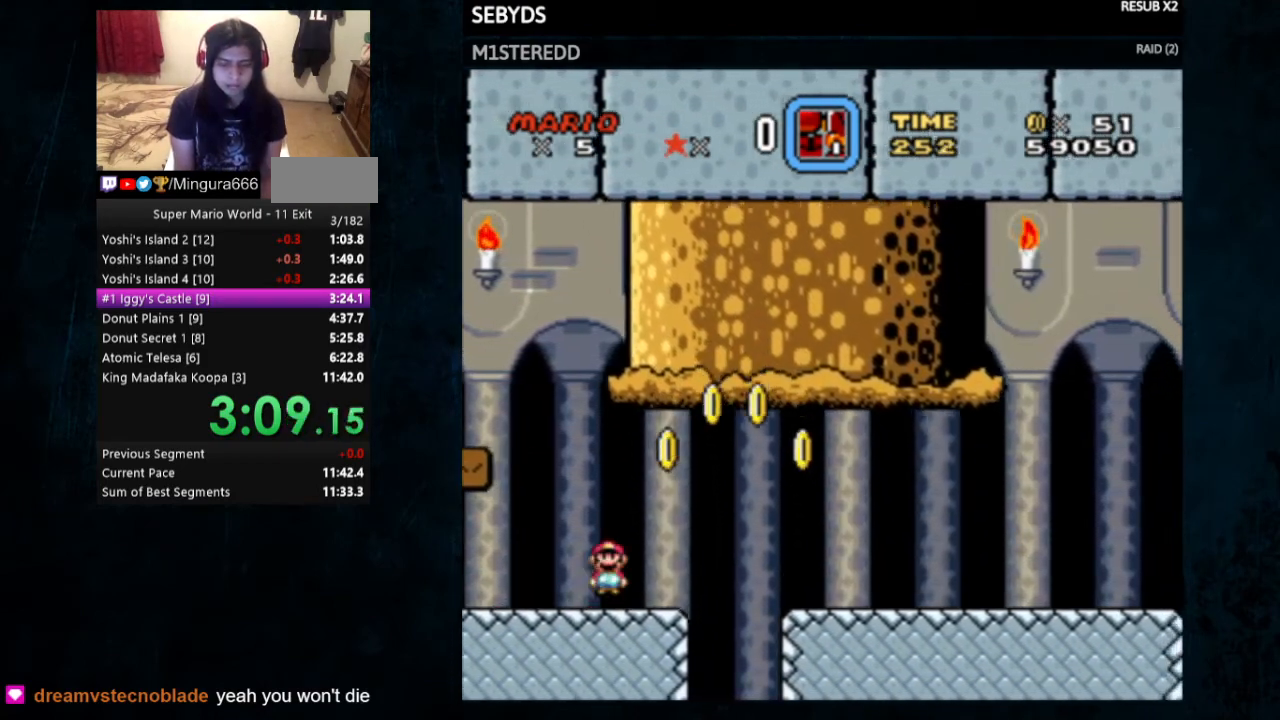
{"buttons": ["Y", "DPAD_RIGHT"], "events": [[133, "A", "up"], [233, "X", "up"]]}
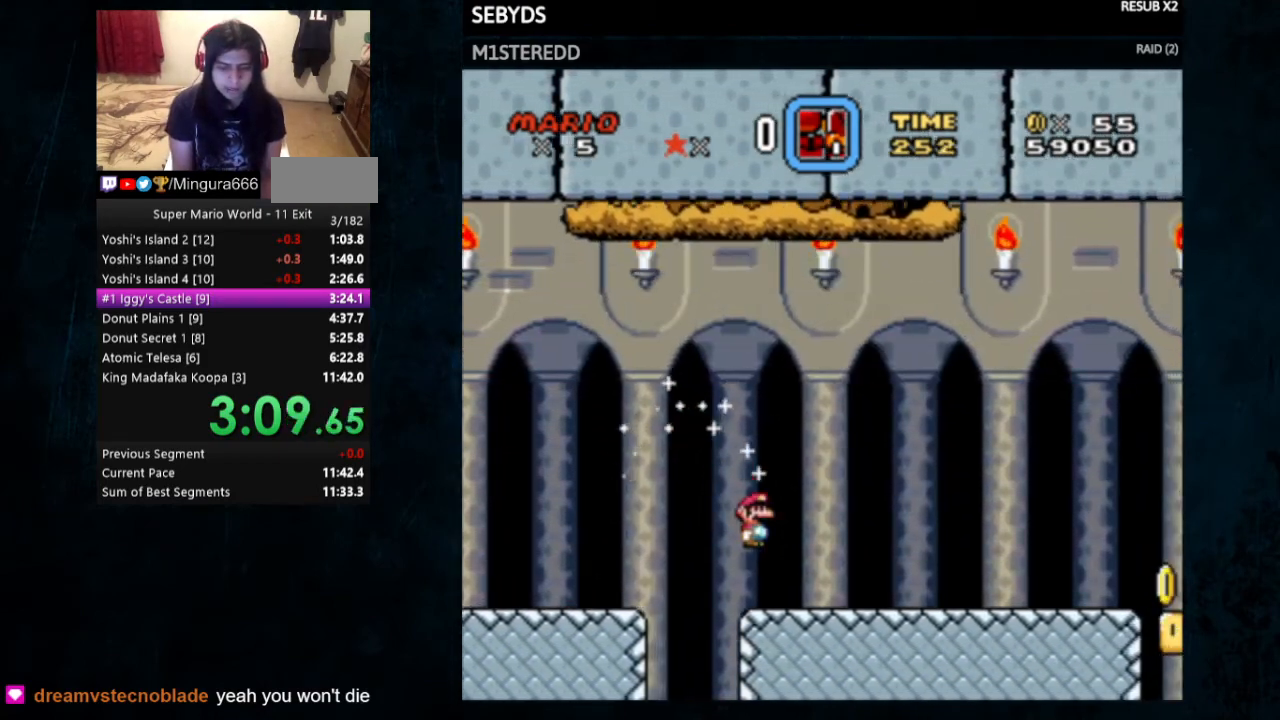
{"buttons": ["Y", "DPAD_RIGHT"], "events": []}
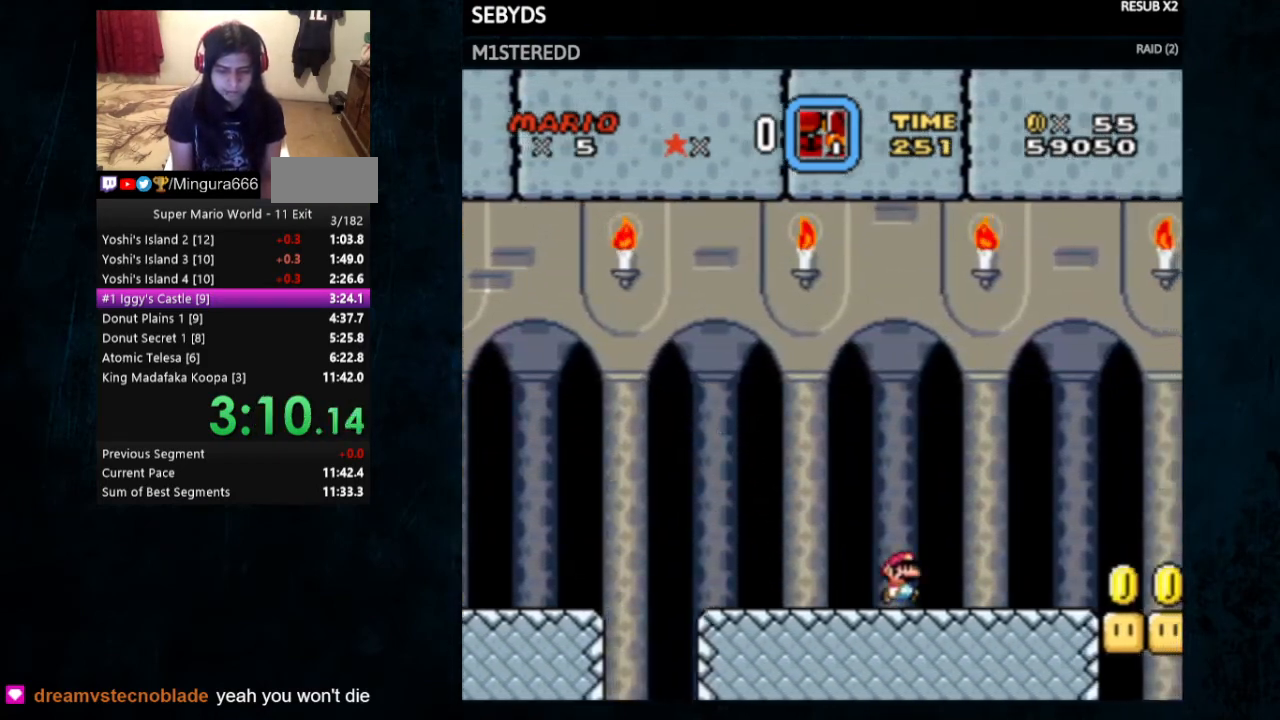
{"buttons": ["Y", "DPAD_RIGHT"], "events": []}
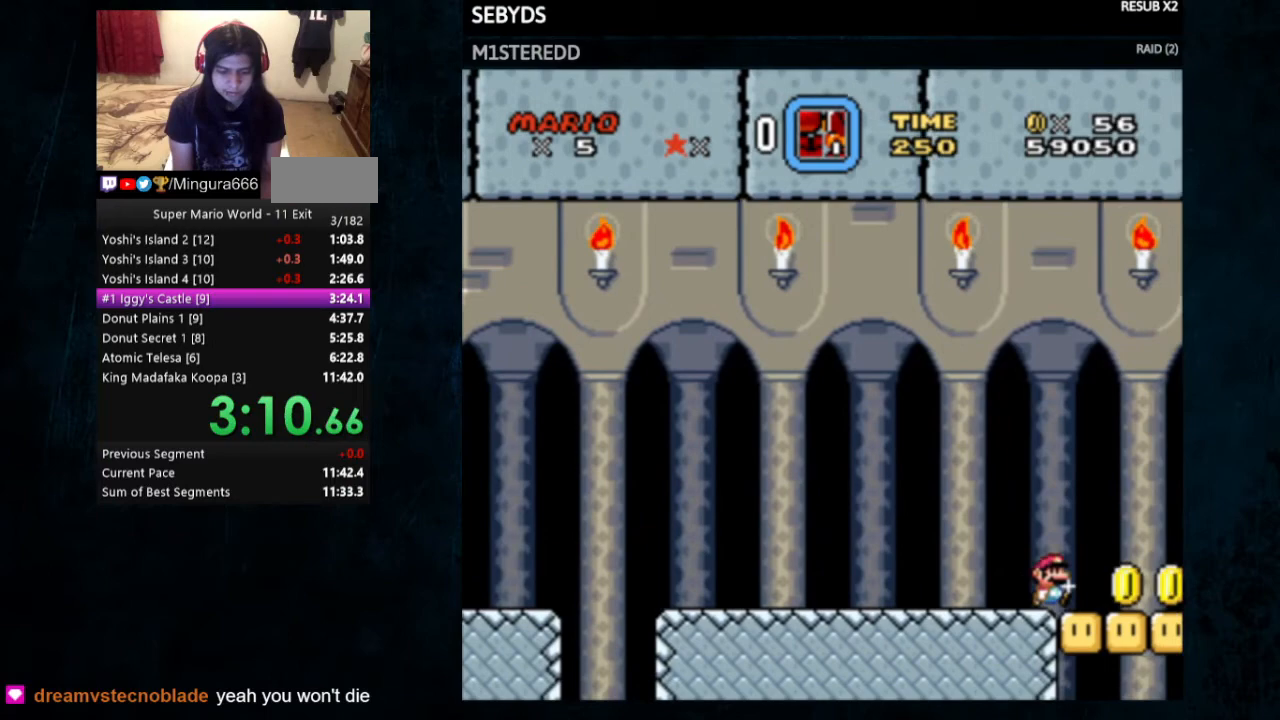
{"buttons": ["B", "Y", "DPAD_LEFT"], "events": [[267, "B", "down"], [267, "DPAD_RIGHT", "up"], [333, "DPAD_UP", "down"], [367, "DPAD_LEFT", "down"], [367, "DPAD_UP", "up"]]}
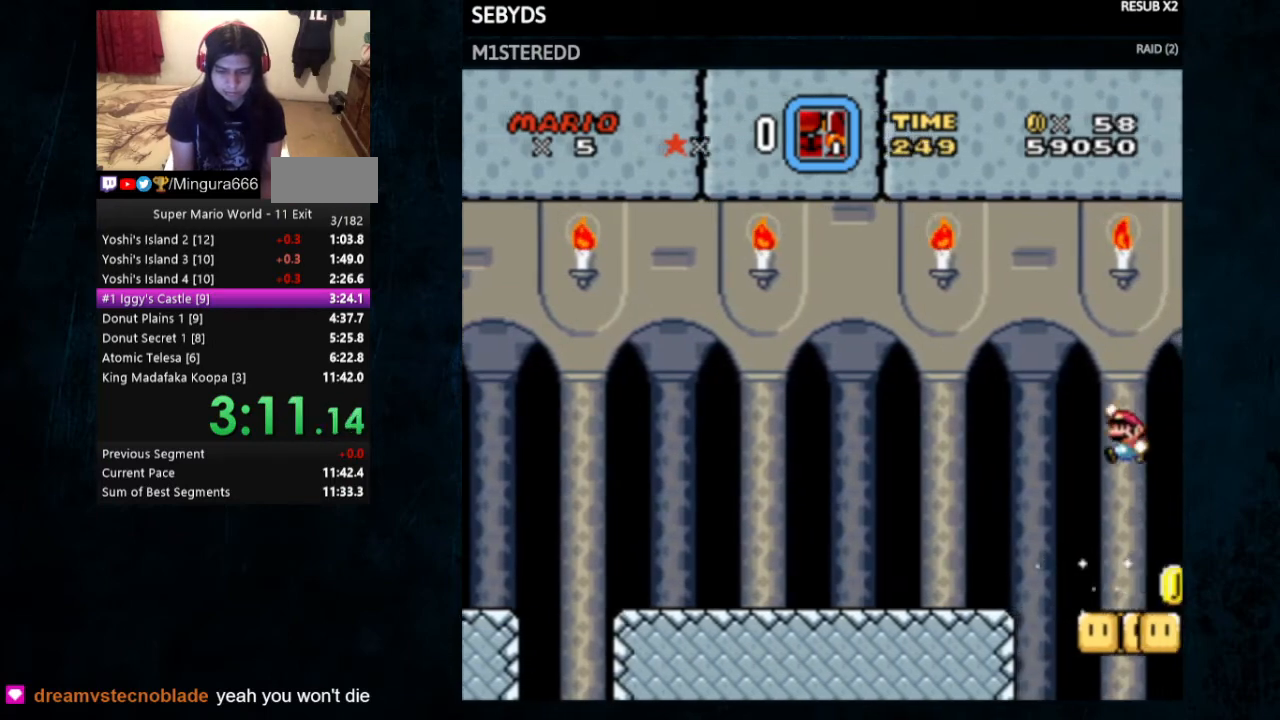
{"buttons": ["Y", "DPAD_LEFT"], "events": [[400, "B", "up"]]}
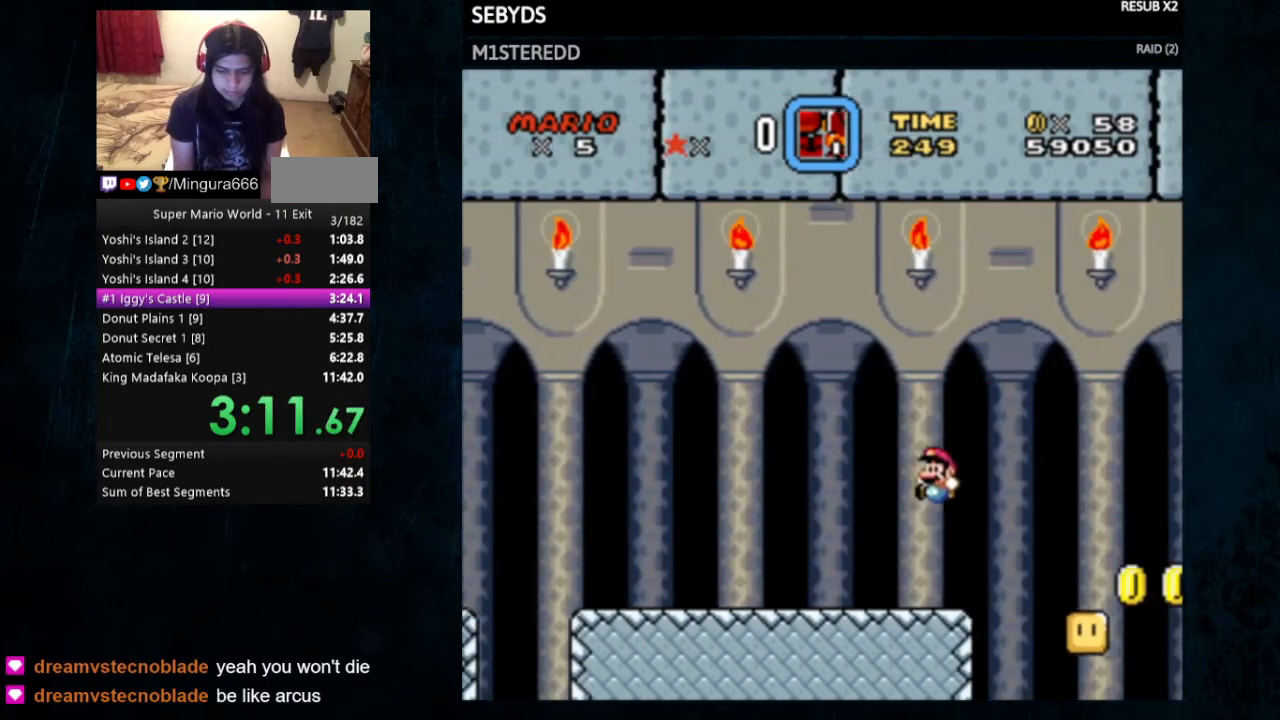
{"buttons": ["Y", "DPAD_LEFT"], "events": []}
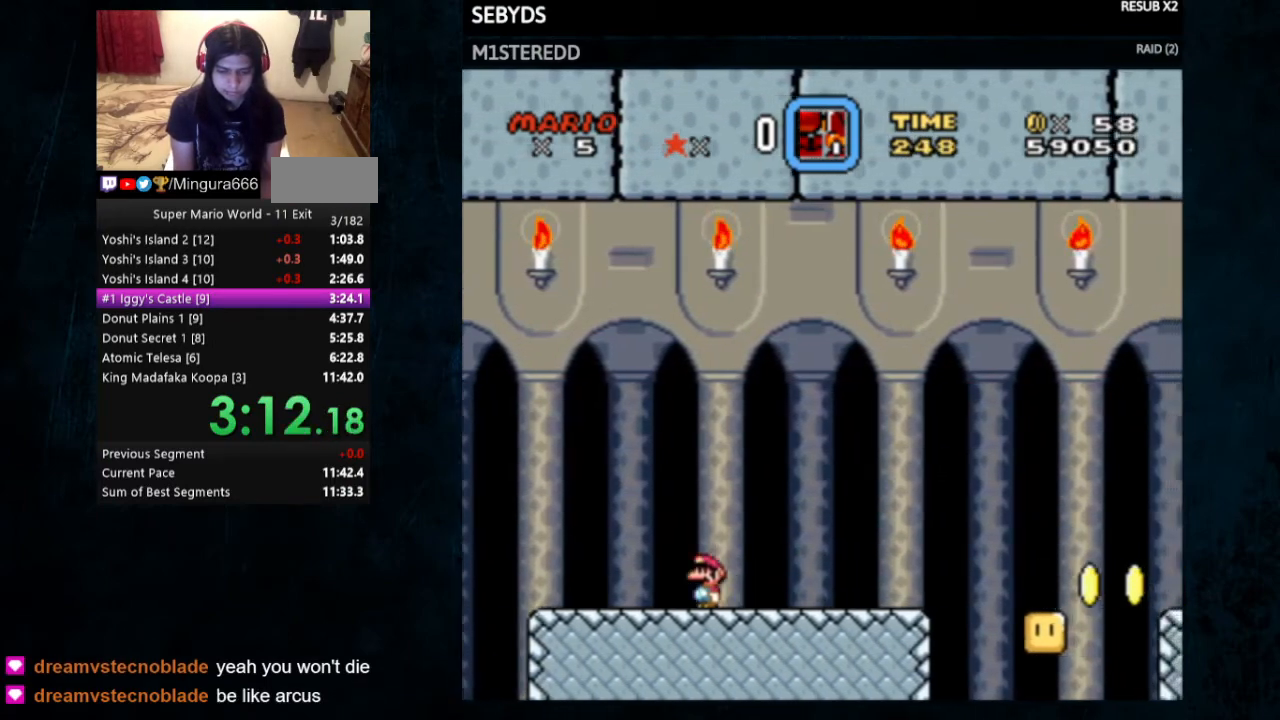
{"buttons": ["B", "Y", "DPAD_RIGHT"], "events": [[100, "B", "down"], [300, "DPAD_LEFT", "up"], [333, "DPAD_RIGHT", "down"]]}
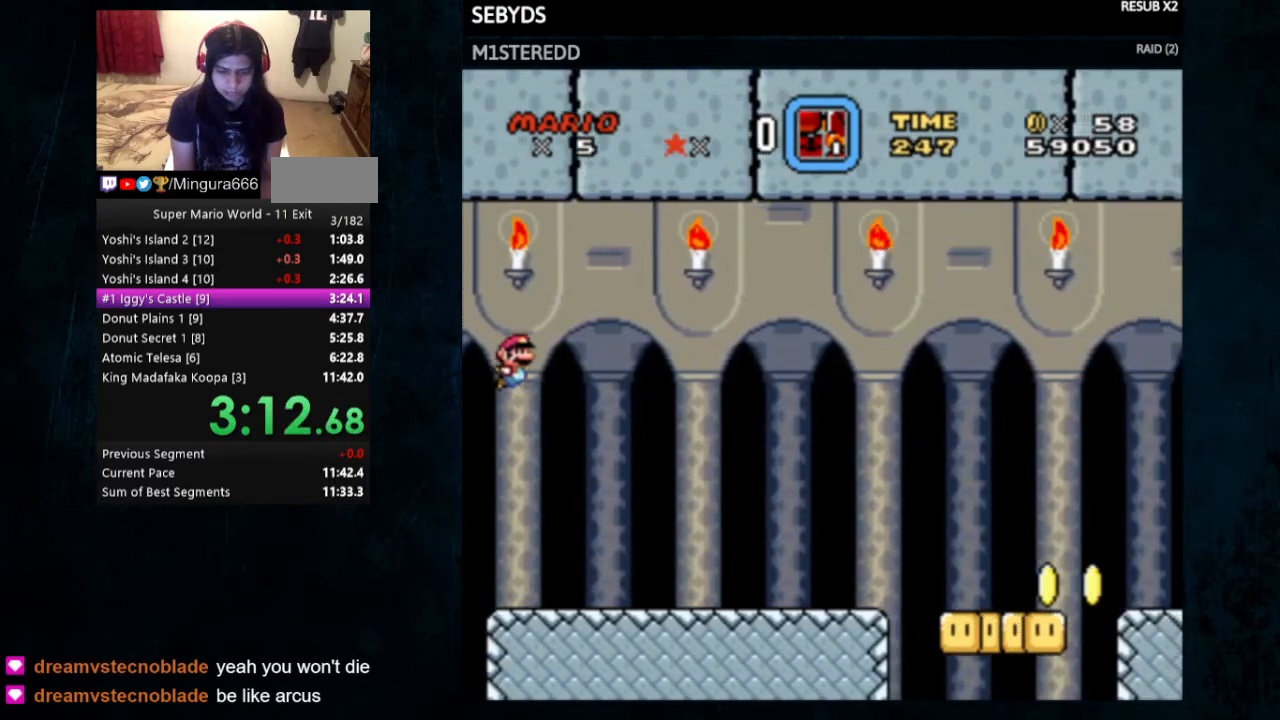
{"buttons": ["Y", "DPAD_RIGHT"], "events": [[400, "B", "up"]]}
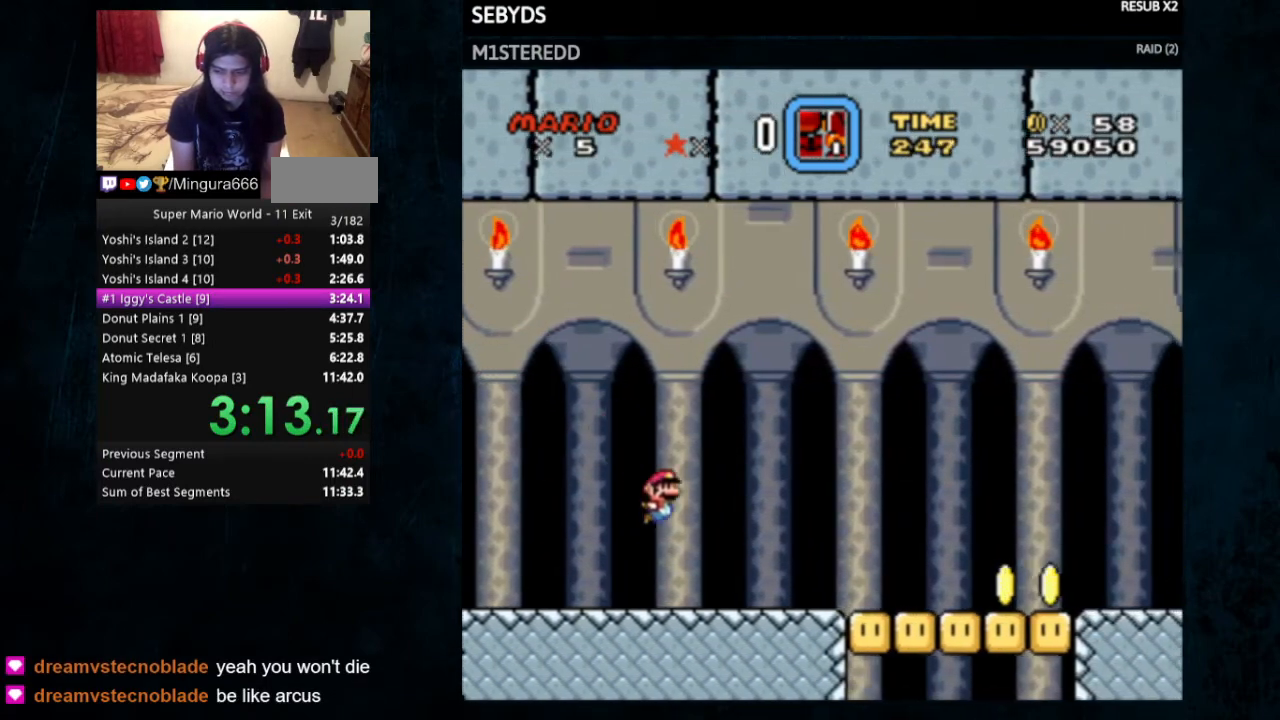
{"buttons": ["Y", "DPAD_RIGHT"], "events": []}
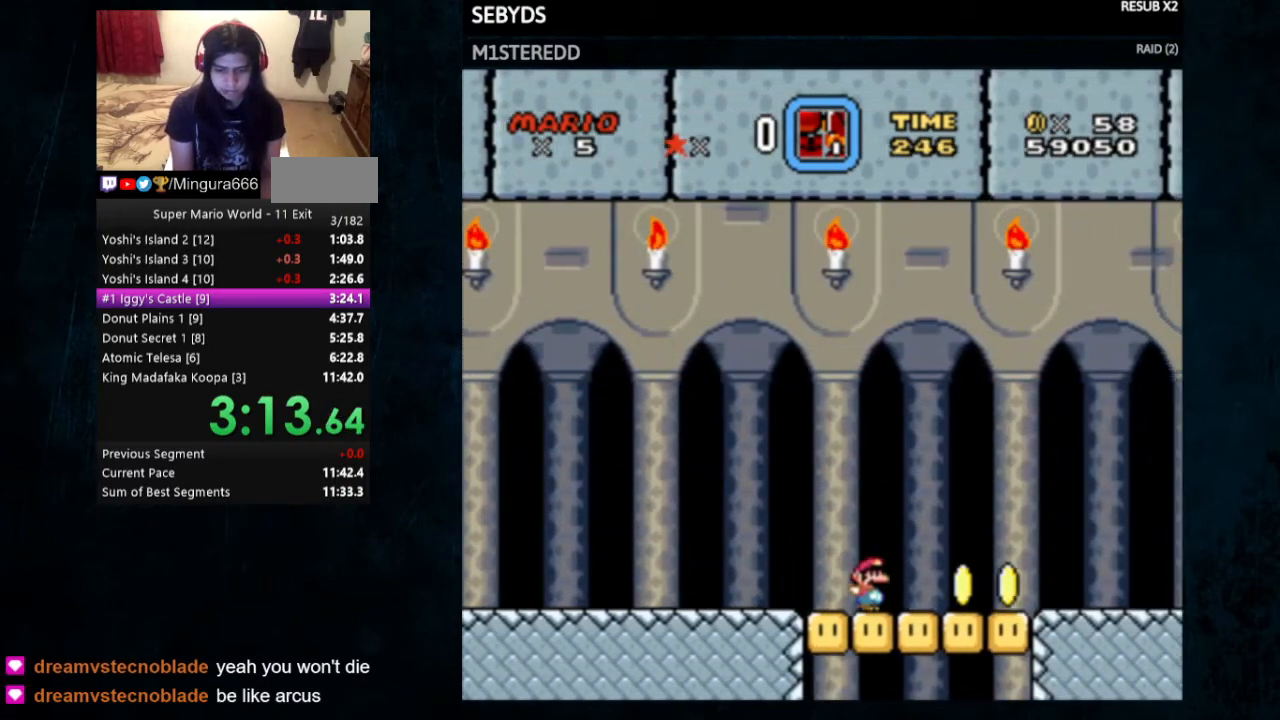
{"buttons": ["Y", "DPAD_RIGHT"], "events": []}
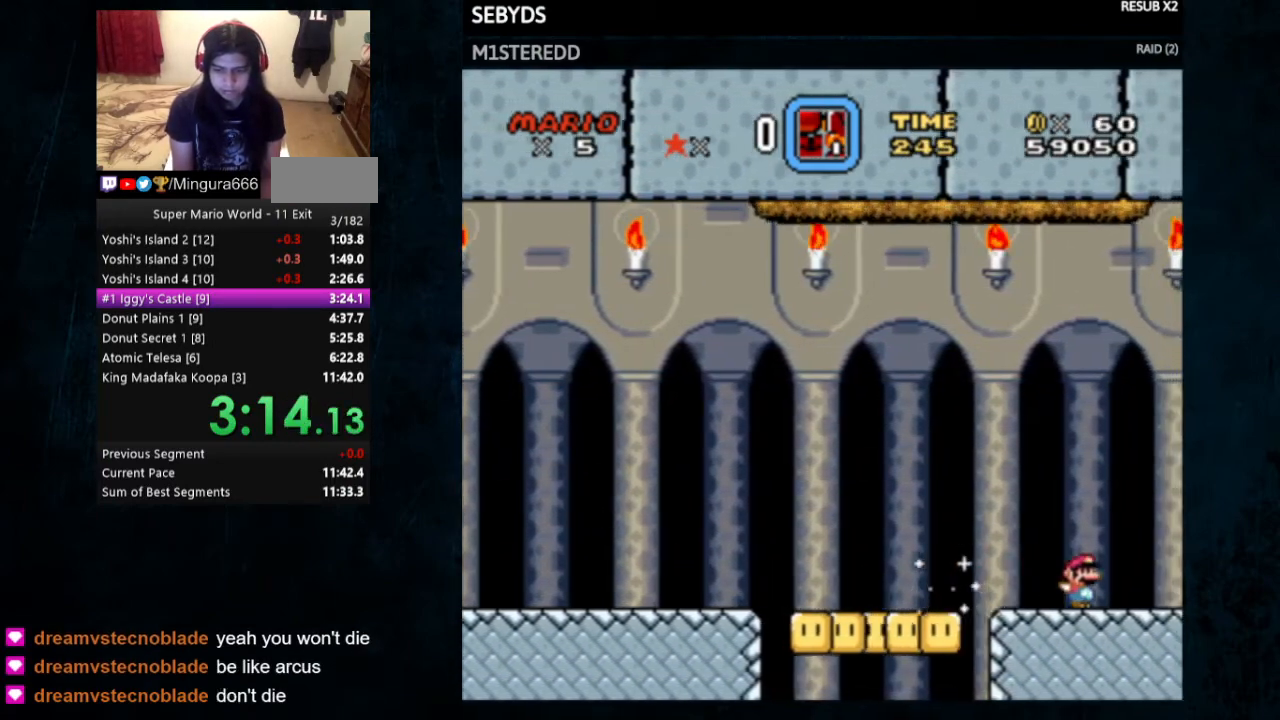
{"buttons": ["Y", "DPAD_RIGHT"], "events": []}
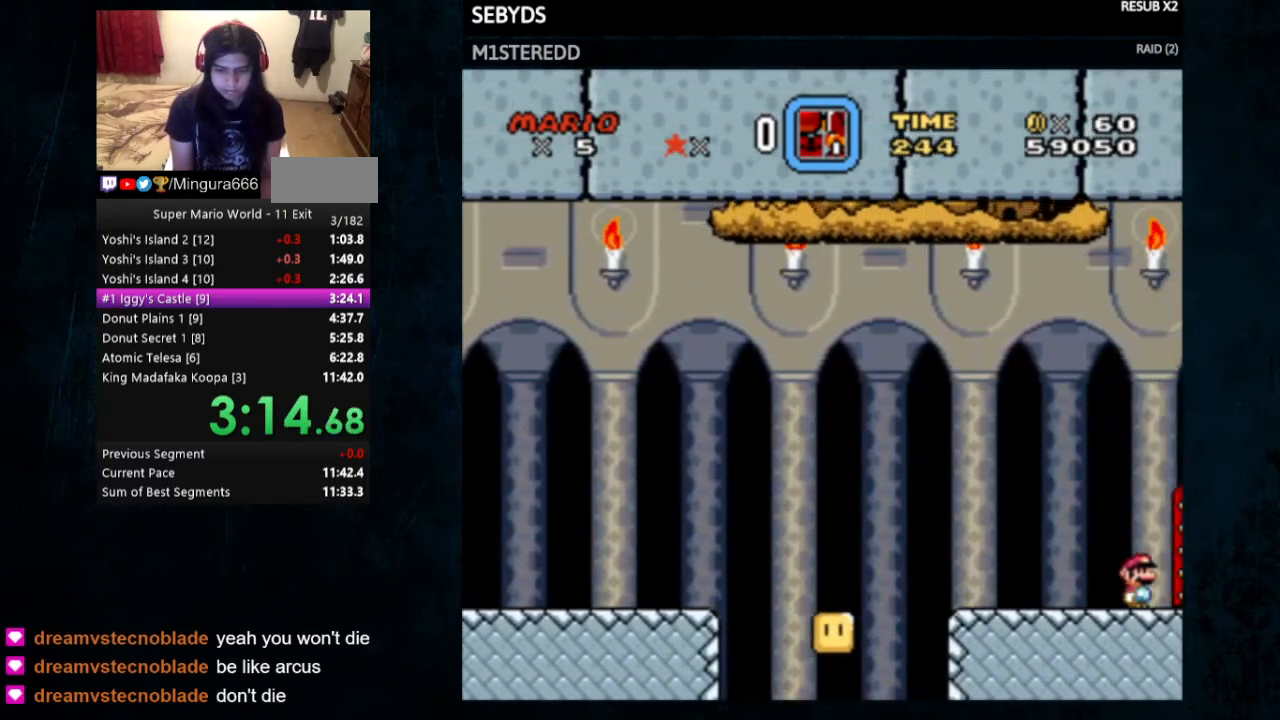
{"buttons": ["Y", "DPAD_UP"], "events": [[367, "DPAD_RIGHT", "up"], [433, "DPAD_UP", "down"]]}
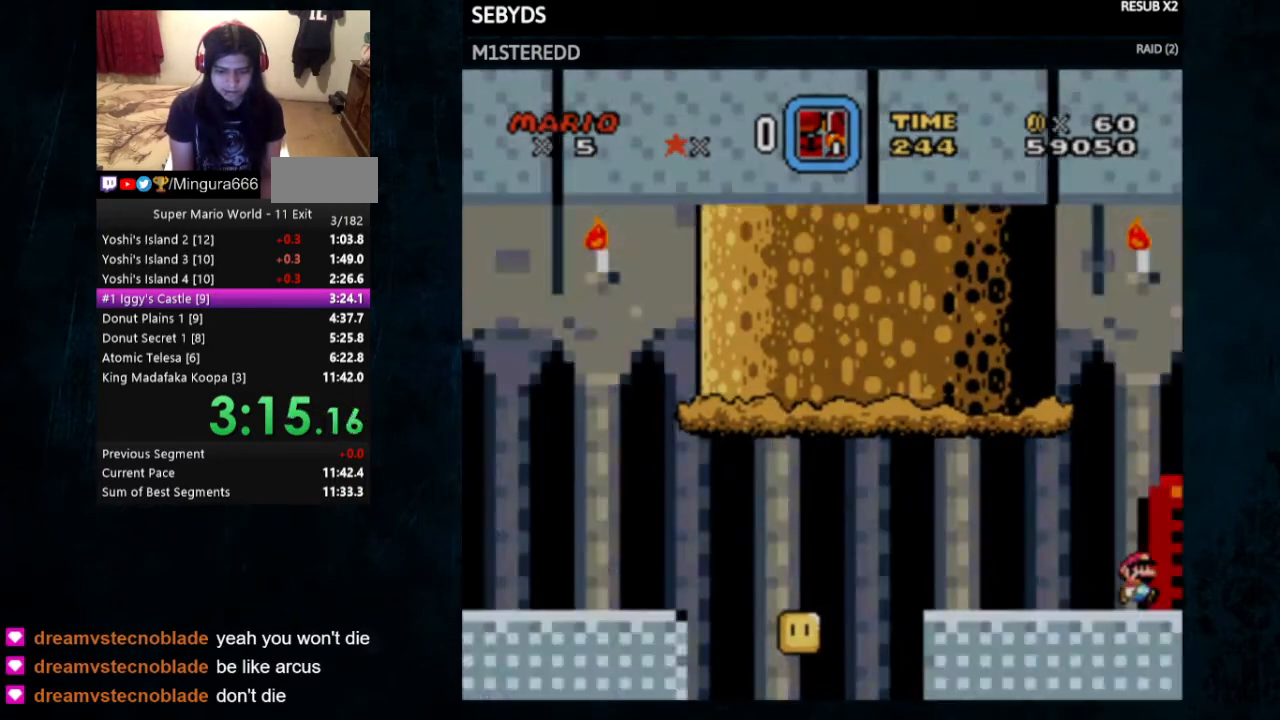
{"buttons": ["X", "Y"], "events": [[200, "DPAD_UP", "up"], [433, "X", "down"]]}
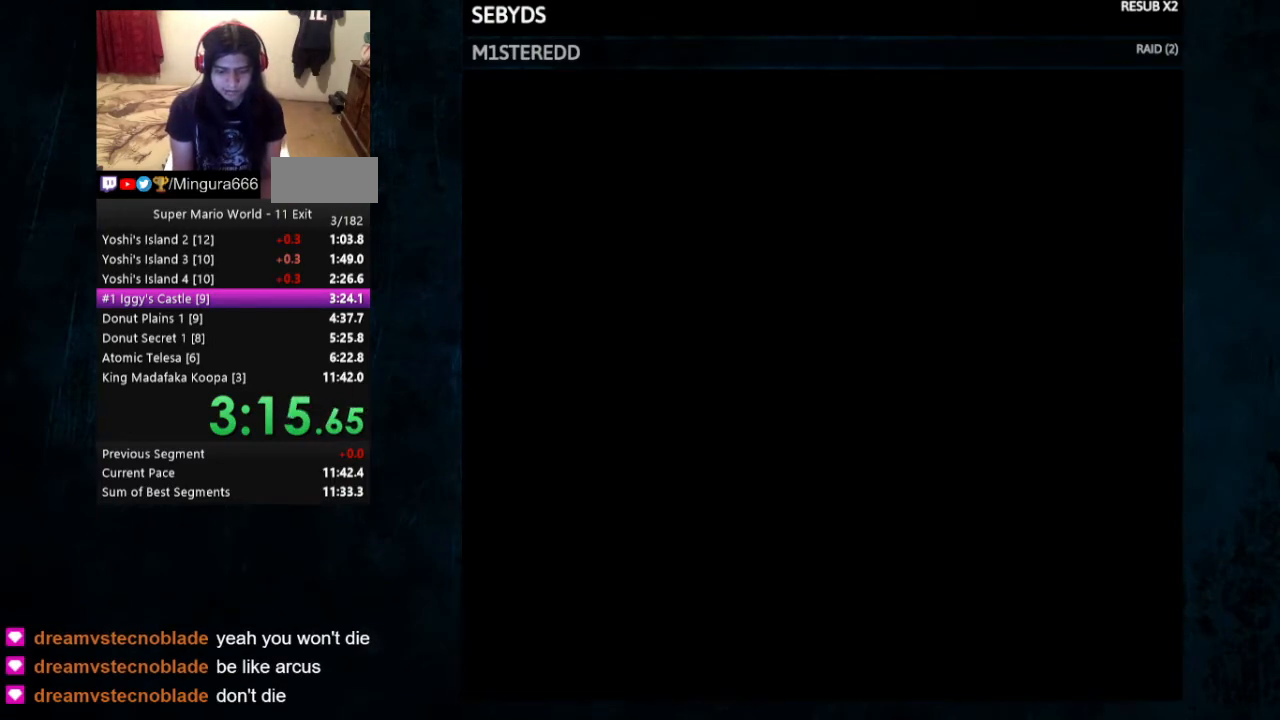
{"buttons": ["X", "Y"], "events": []}
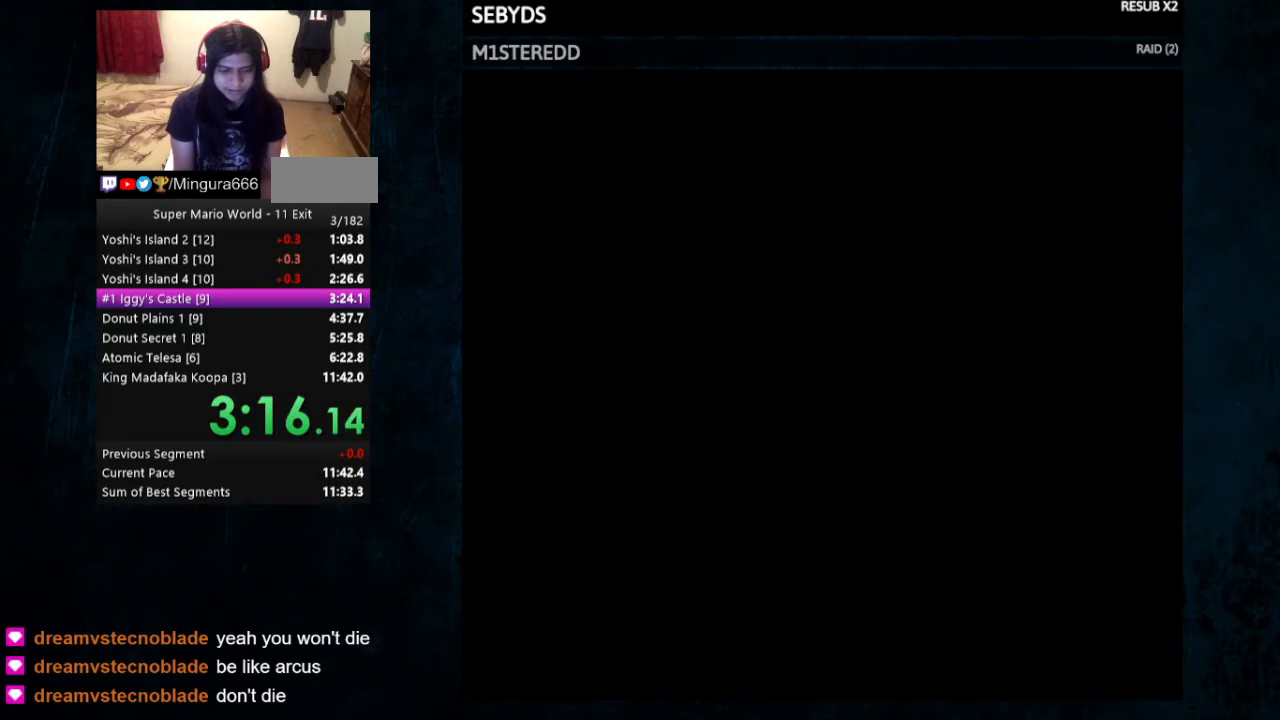
{"buttons": ["Y"], "events": [[333, "X", "up"]]}
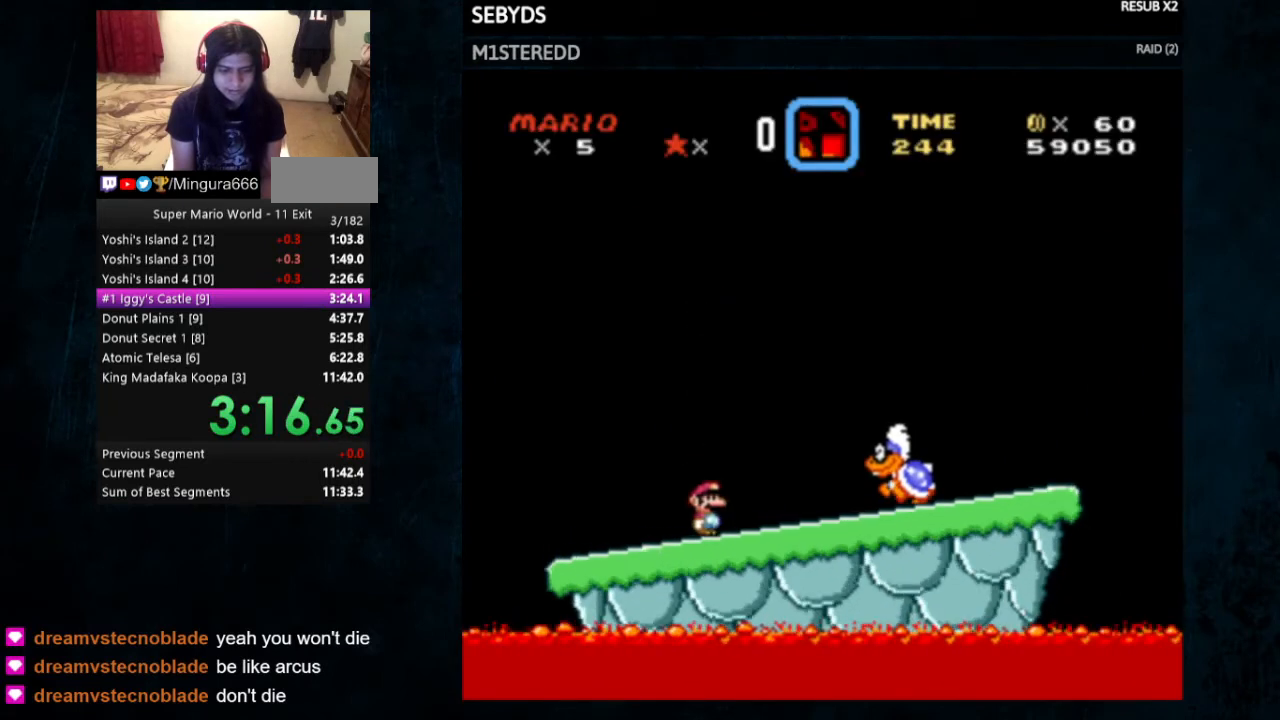
{"buttons": ["Y"], "events": [[333, "Y", "up"], [367, "Y", "down"]]}
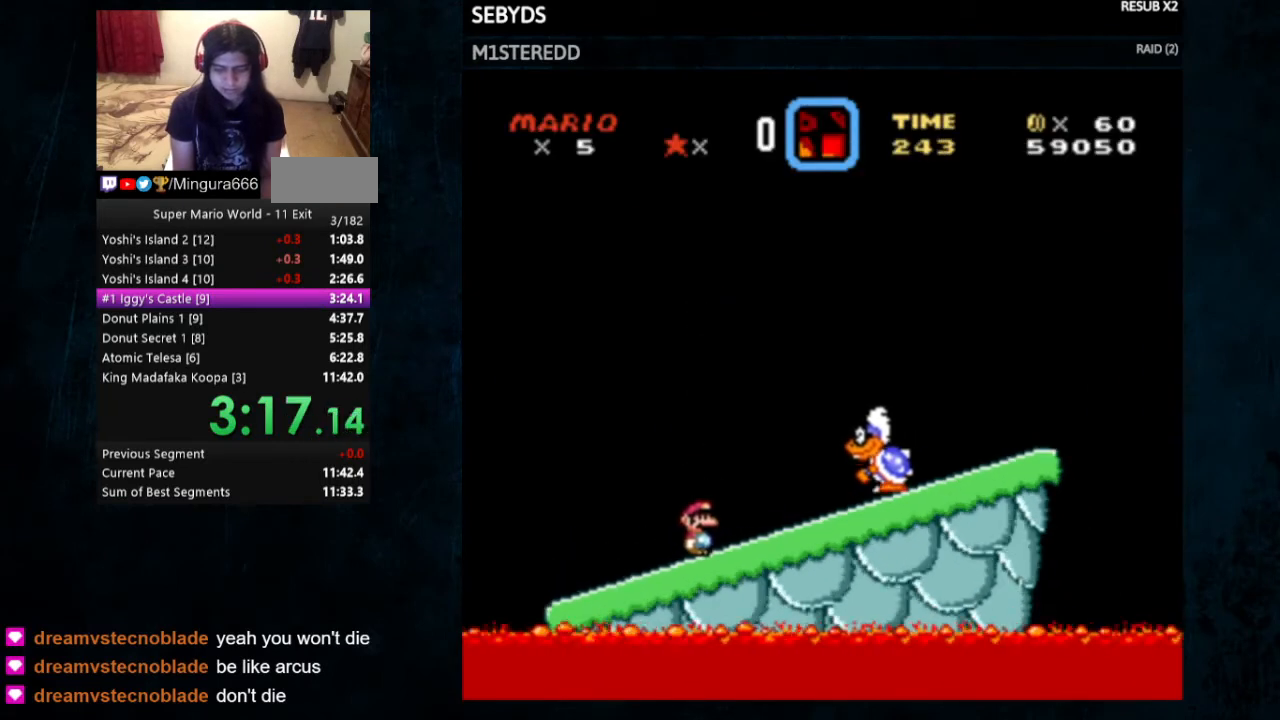
{"buttons": ["Y"], "events": []}
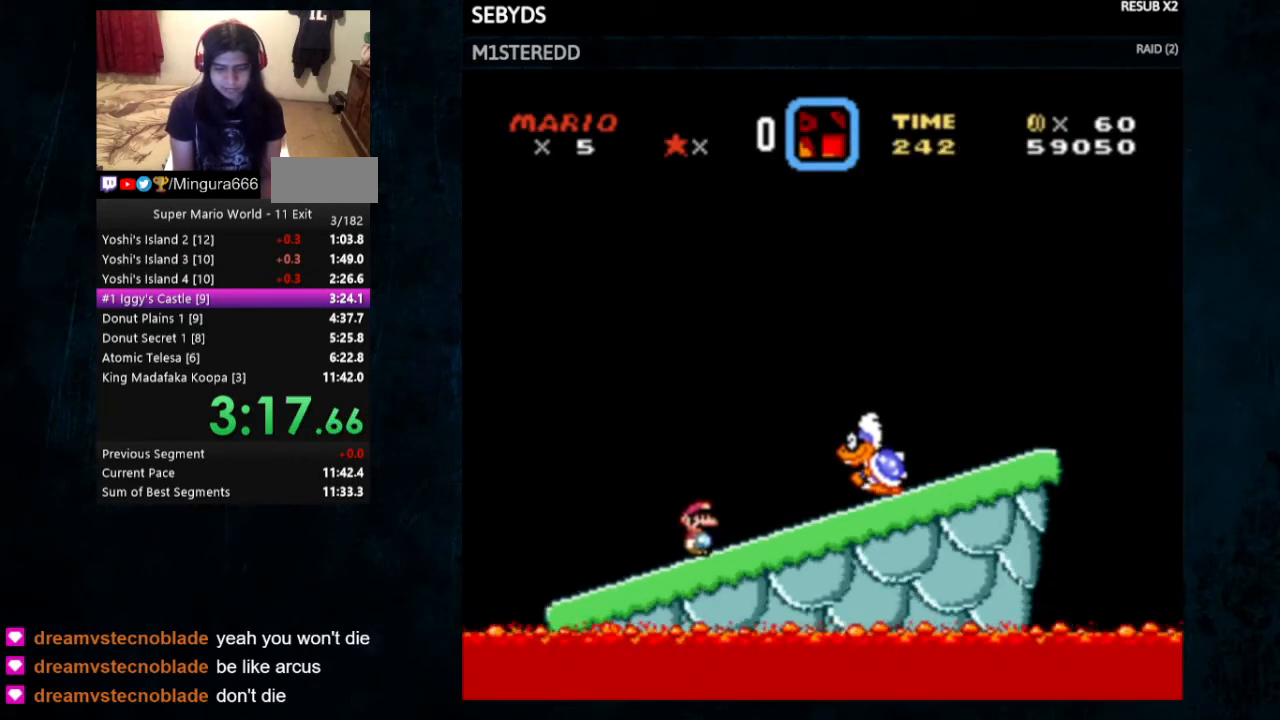
{"buttons": ["Y"], "events": [[167, "DPAD_RIGHT", "down"], [300, "DPAD_RIGHT", "up"]]}
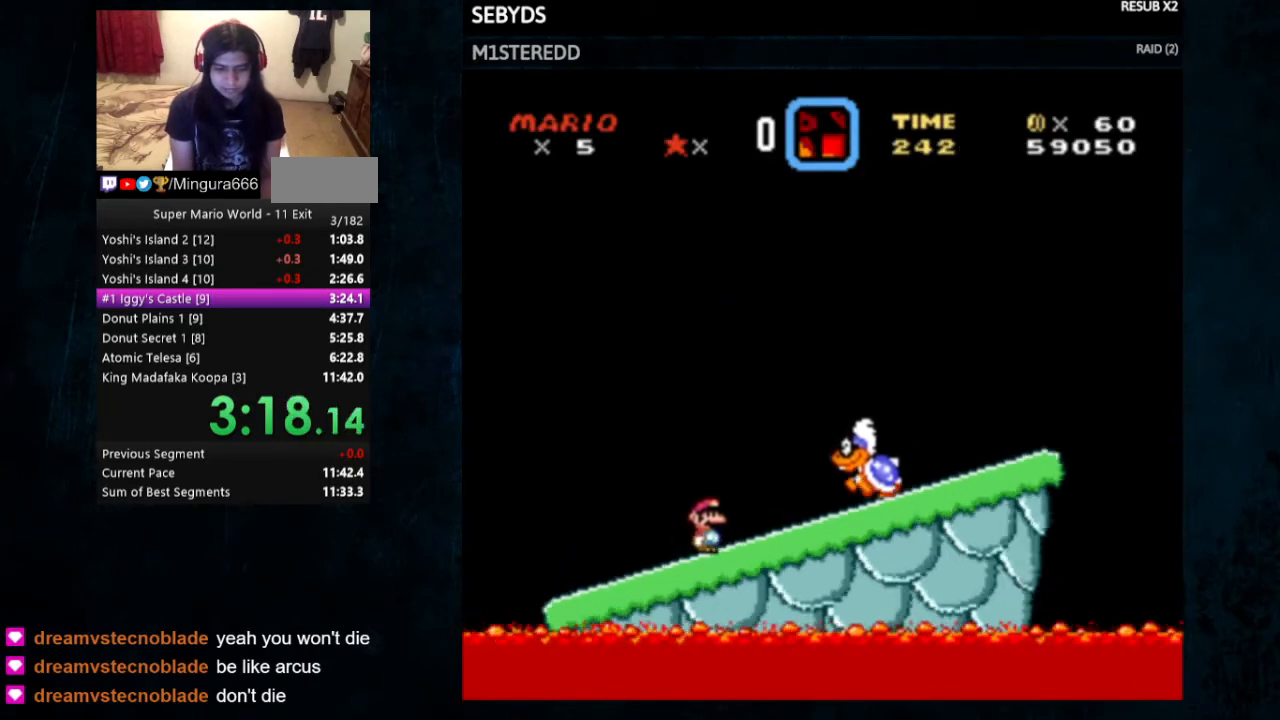
{"buttons": ["Y"], "events": []}
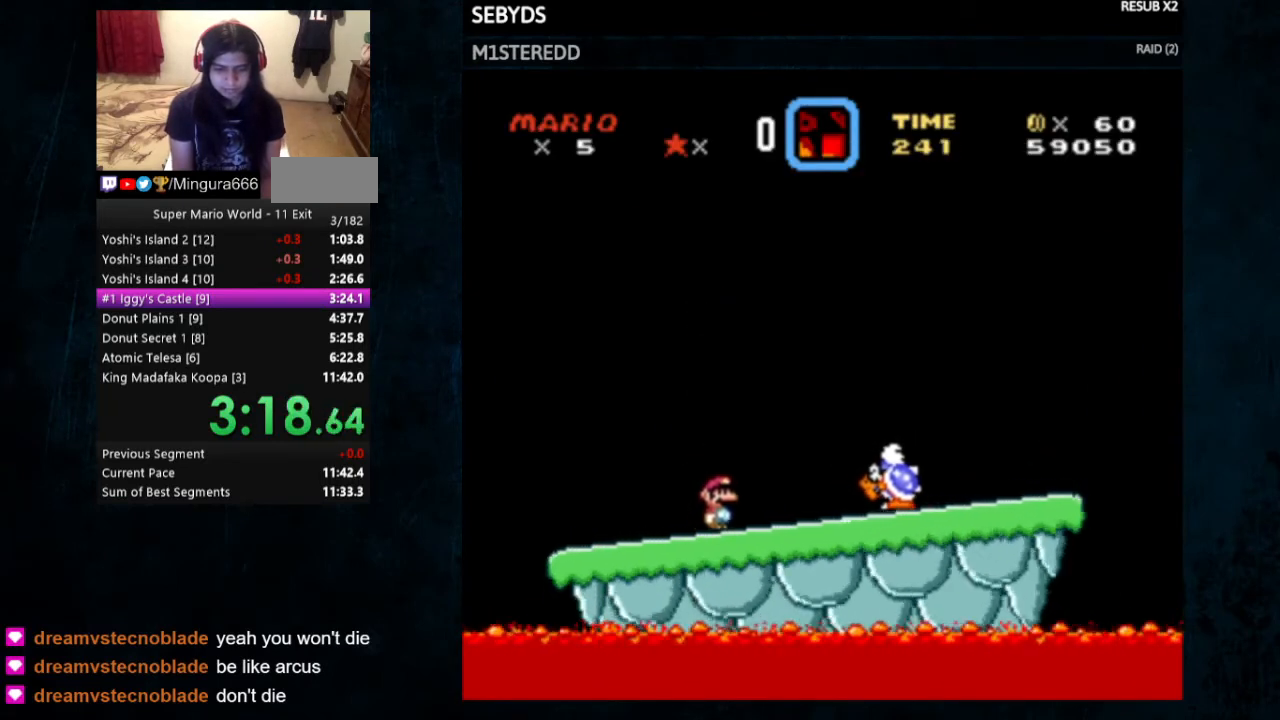
{"buttons": ["B", "Y", "DPAD_RIGHT"], "events": [[267, "DPAD_RIGHT", "down"], [433, "B", "down"]]}
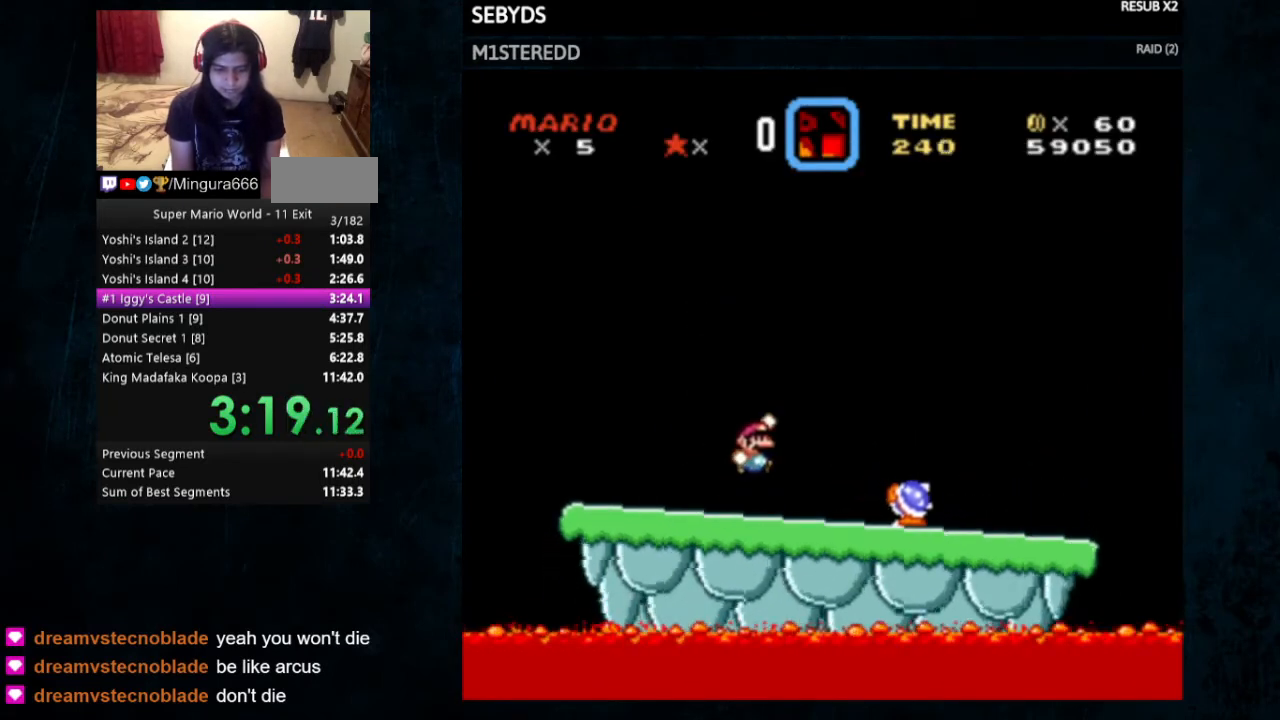
{"buttons": ["B", "Y", "DPAD_LEFT"], "events": [[367, "DPAD_RIGHT", "up"], [467, "DPAD_LEFT", "down"]]}
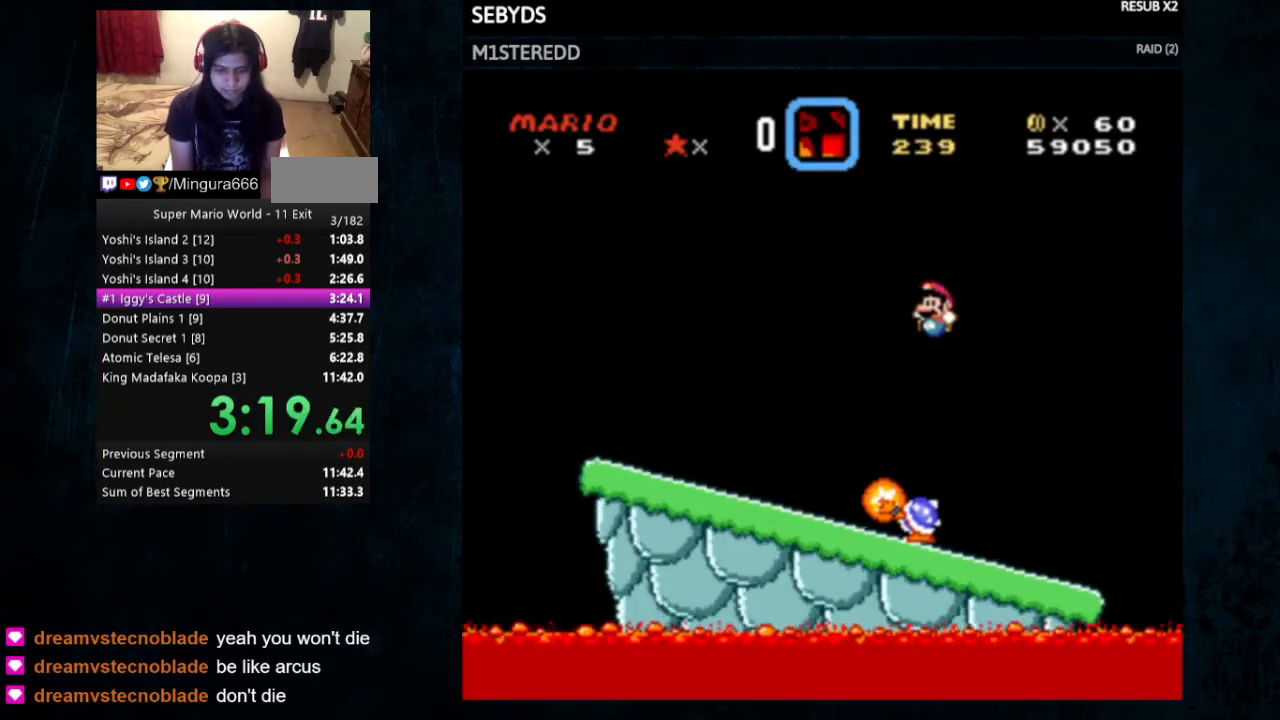
{"buttons": ["B", "Y", "DPAD_RIGHT"], "events": [[133, "DPAD_LEFT", "up"], [433, "DPAD_RIGHT", "down"]]}
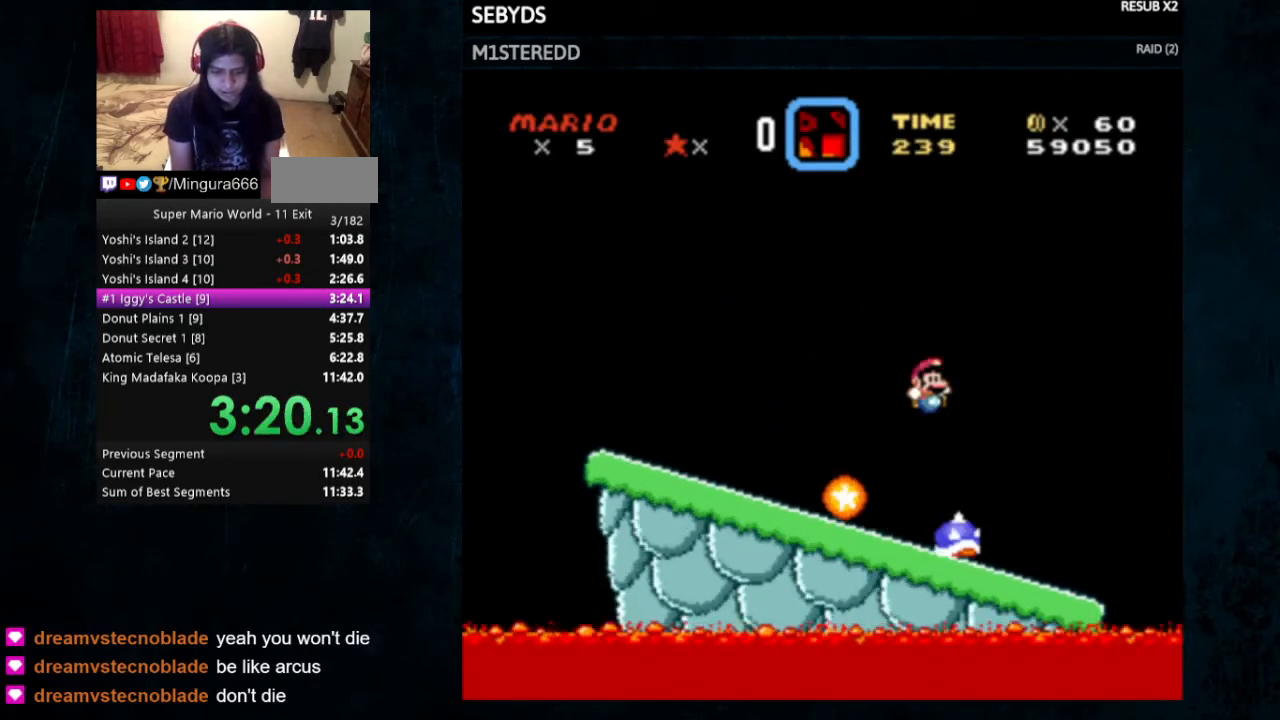
{"buttons": ["Y"], "events": [[133, "B", "up"], [133, "DPAD_RIGHT", "up"]]}
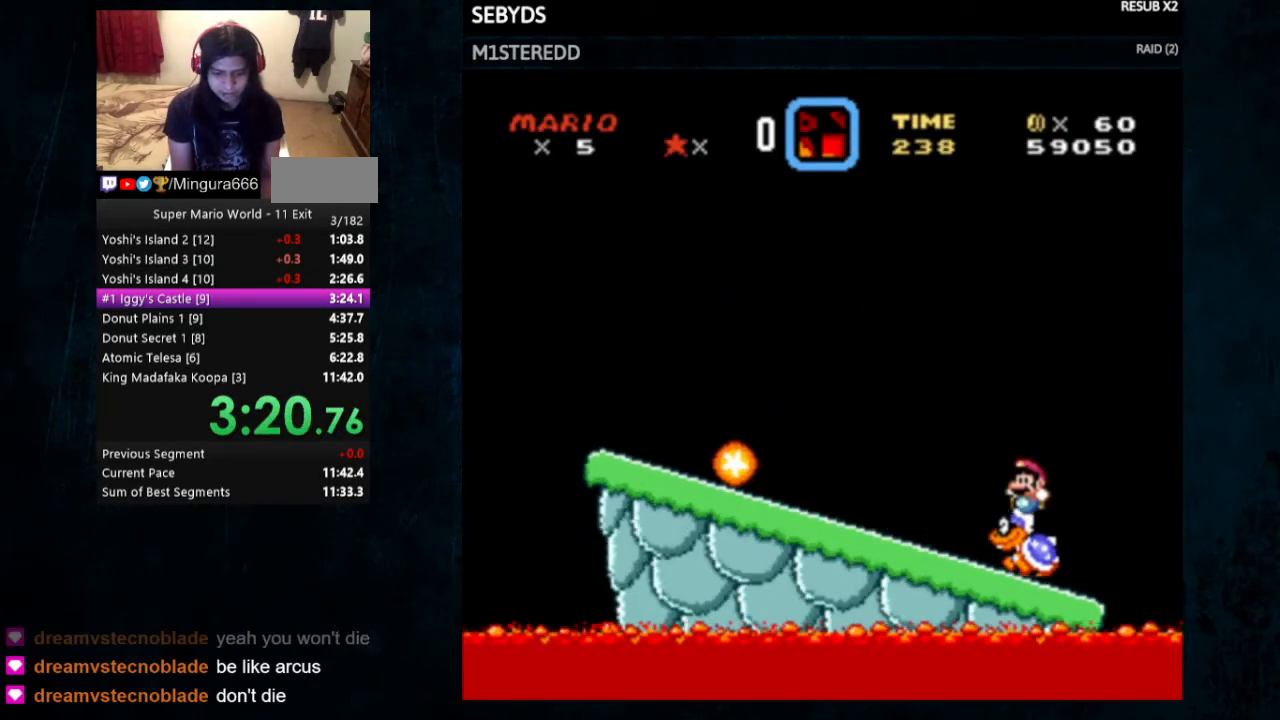
{"buttons": [], "events": [[133, "B", "down"], [133, "DPAD_LEFT", "down"], [400, "B", "up"], [400, "DPAD_LEFT", "up"], [500, "Y", "up"]]}
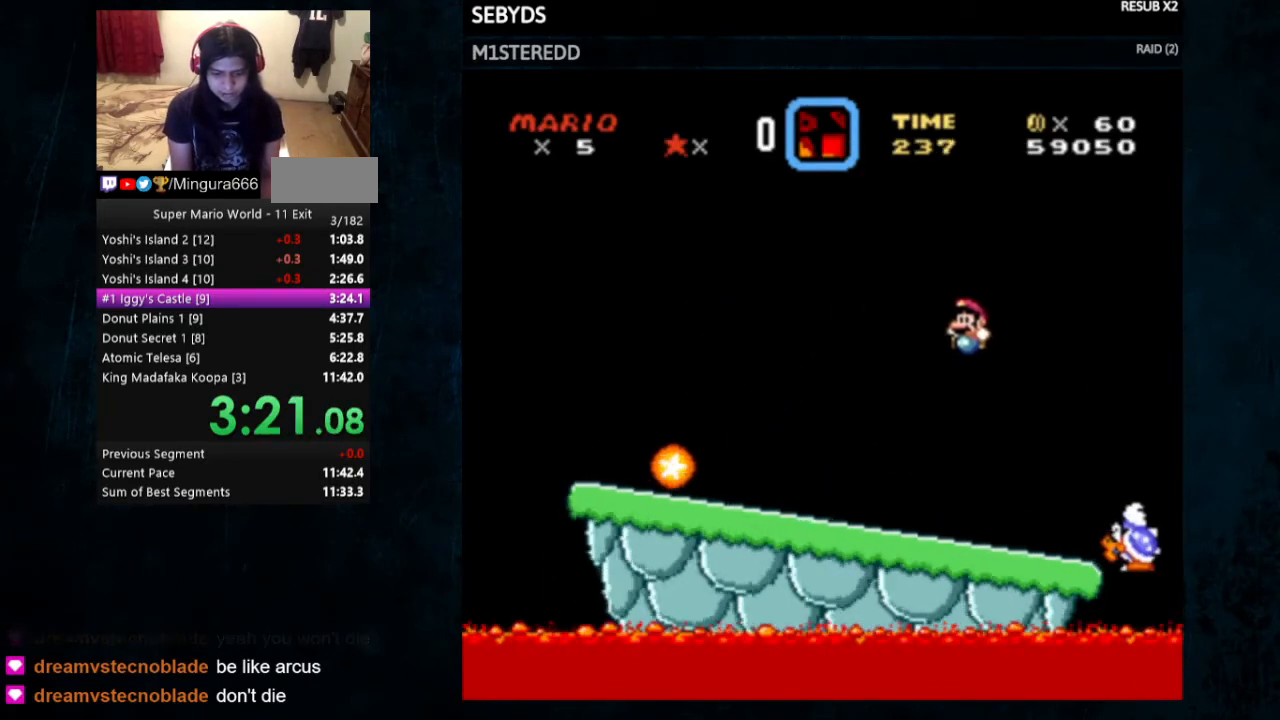
{"buttons": [], "events": [[133, "DPAD_RIGHT", "down"], [267, "DPAD_RIGHT", "up"]]}